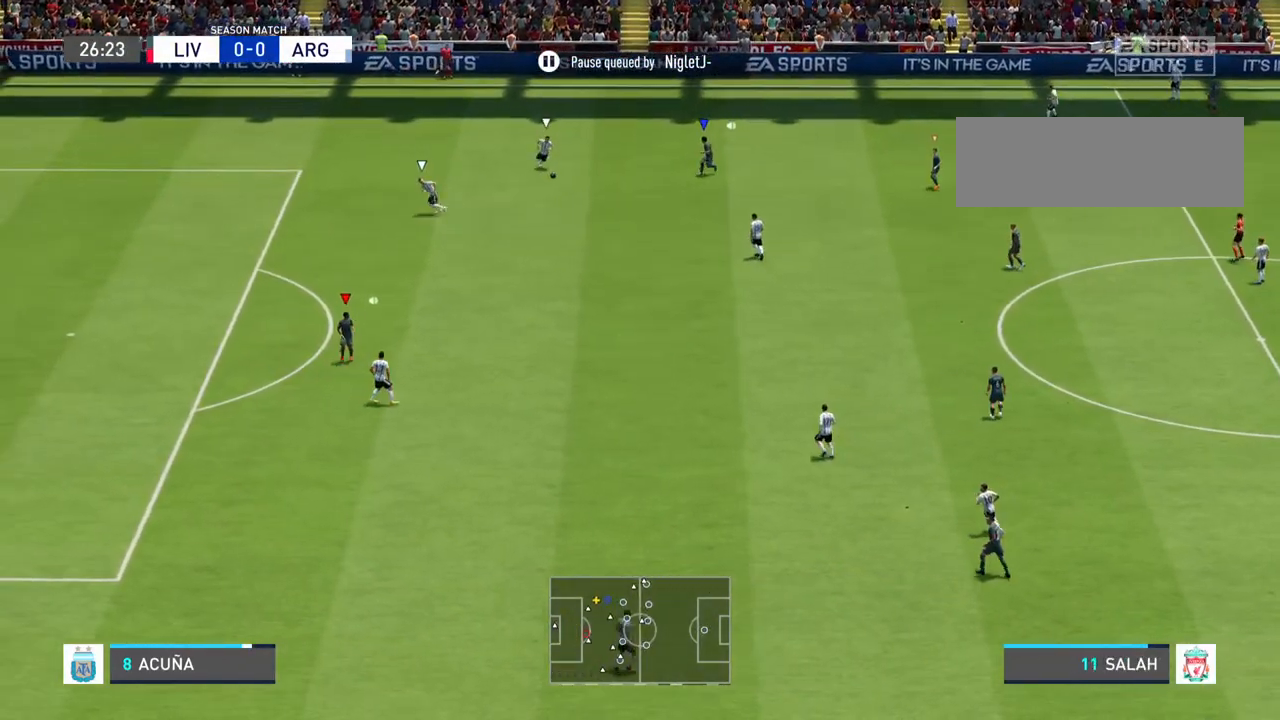
Gameplay with a controller (PlayStation layout); each line is a JSON object with the inputs held at the frame after it. "events" lists button and stick changes between this image and that frame as [ms after this image, input, new state], when the widget could be followed in between. Not read: L3 R3.
{"buttons": [], "left_stick": "right", "right_stick": "center", "events": [[467, "left_stick", "right"]]}
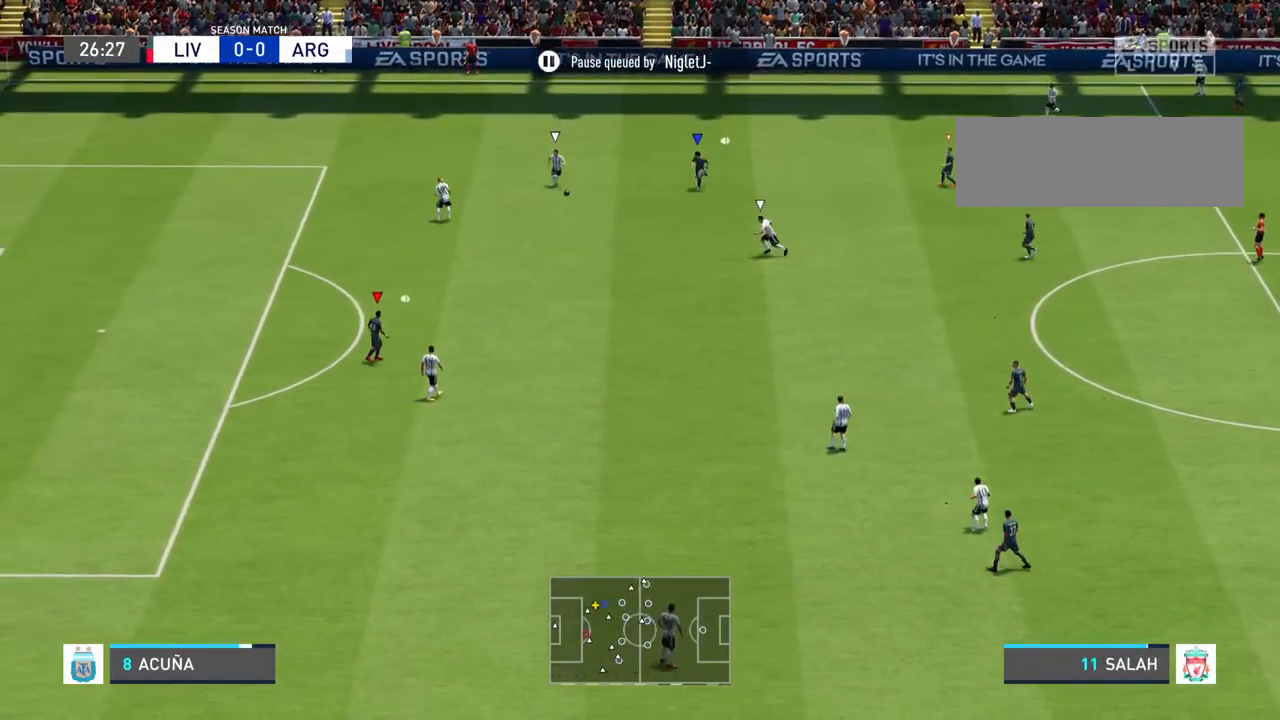
{"buttons": [], "left_stick": "right", "right_stick": "center", "events": []}
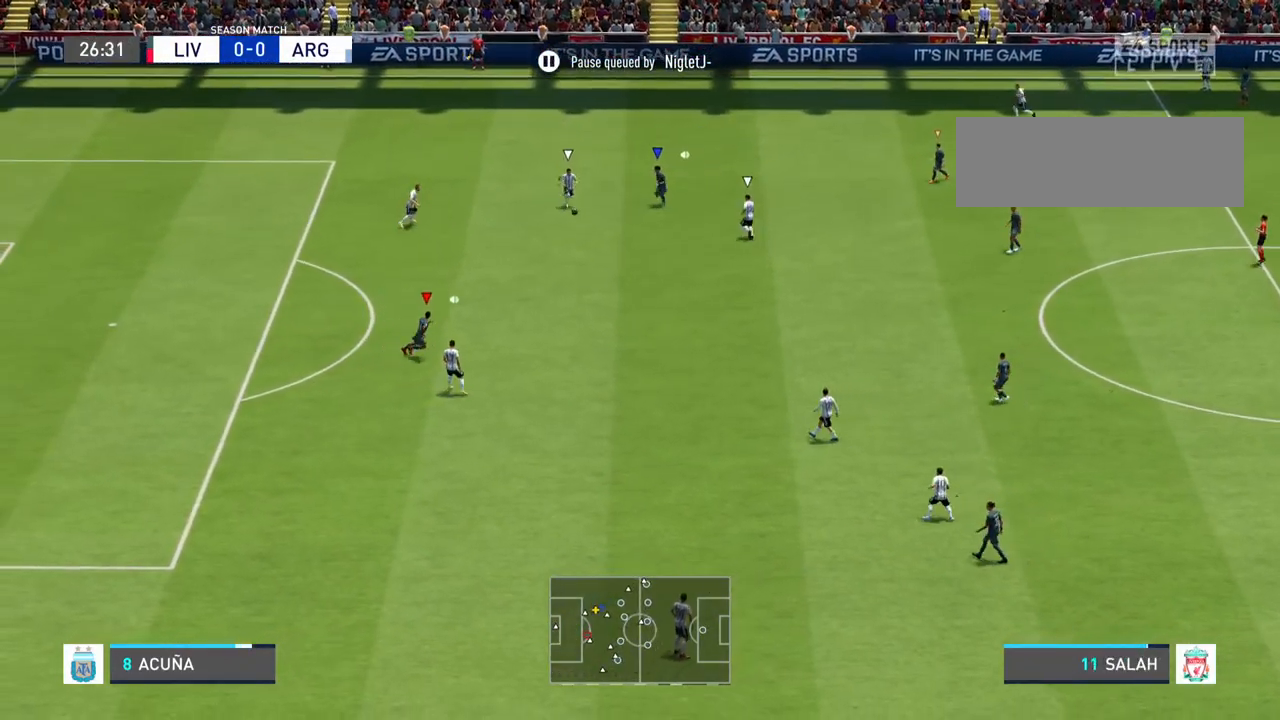
{"buttons": [], "left_stick": "right", "right_stick": "center", "events": []}
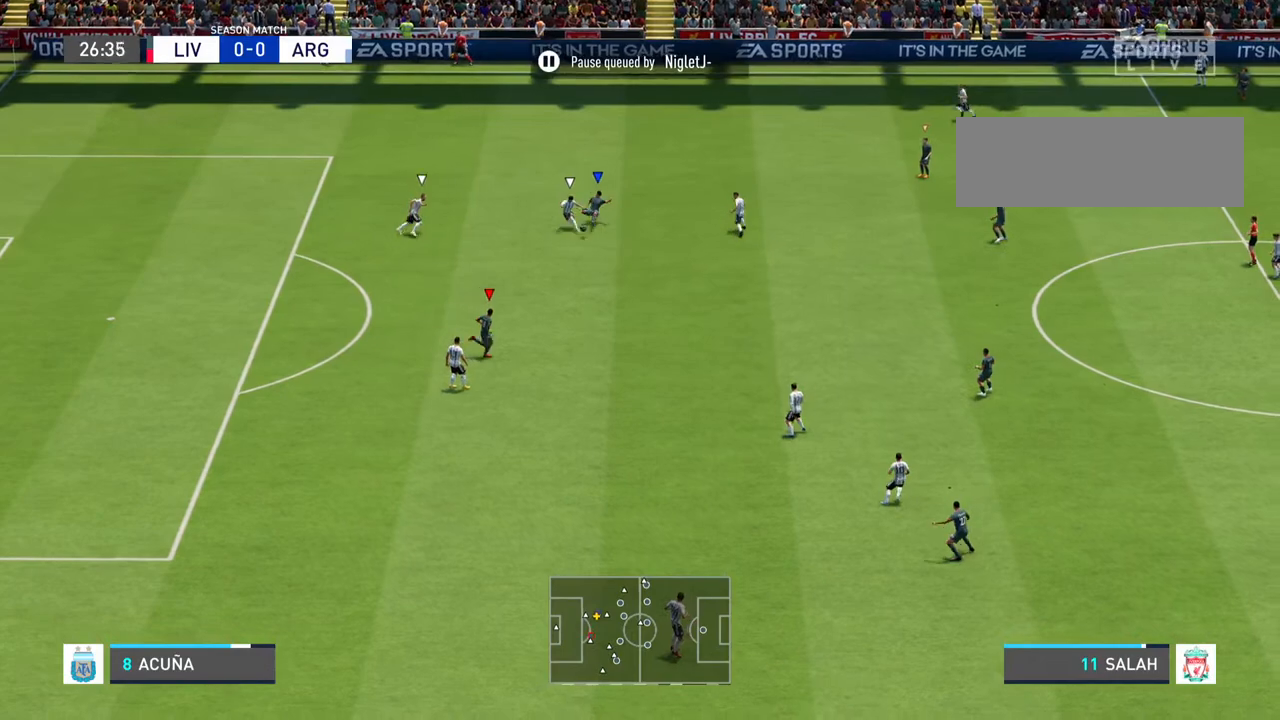
{"buttons": [], "left_stick": "down-right", "right_stick": "center", "events": [[167, "left_stick", "down-right"]]}
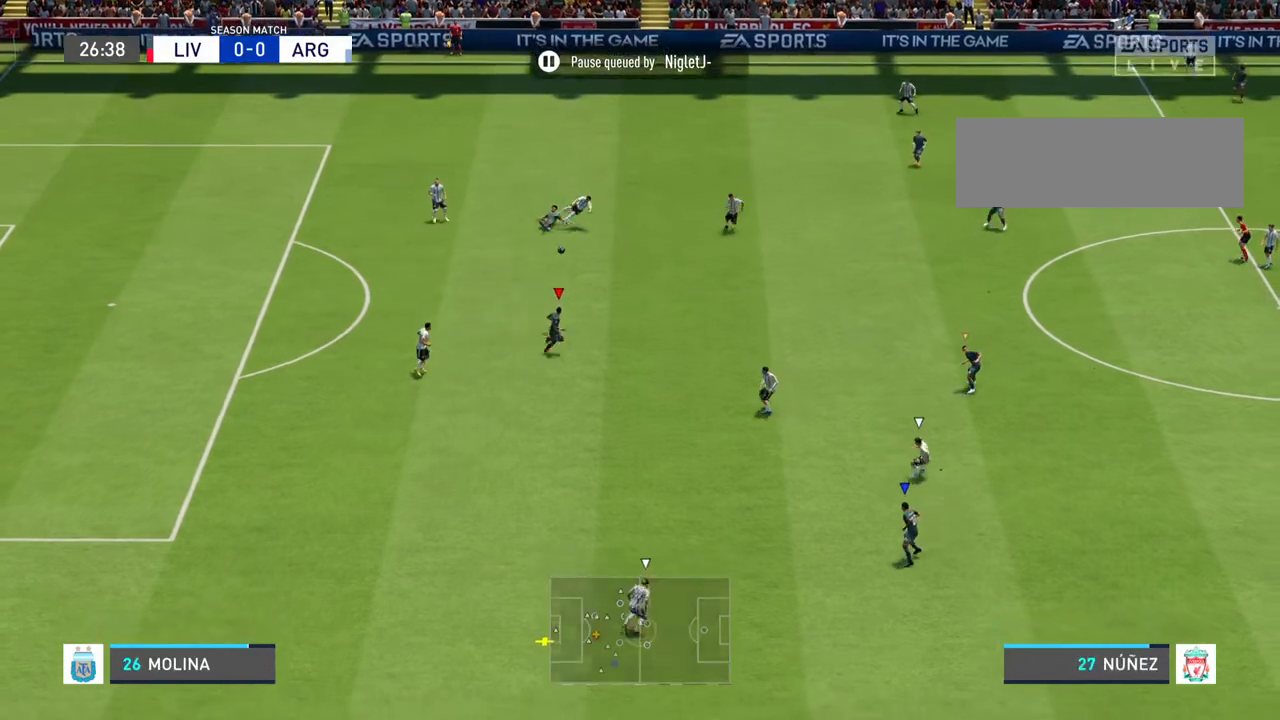
{"buttons": [], "left_stick": "down-right", "right_stick": "center", "events": []}
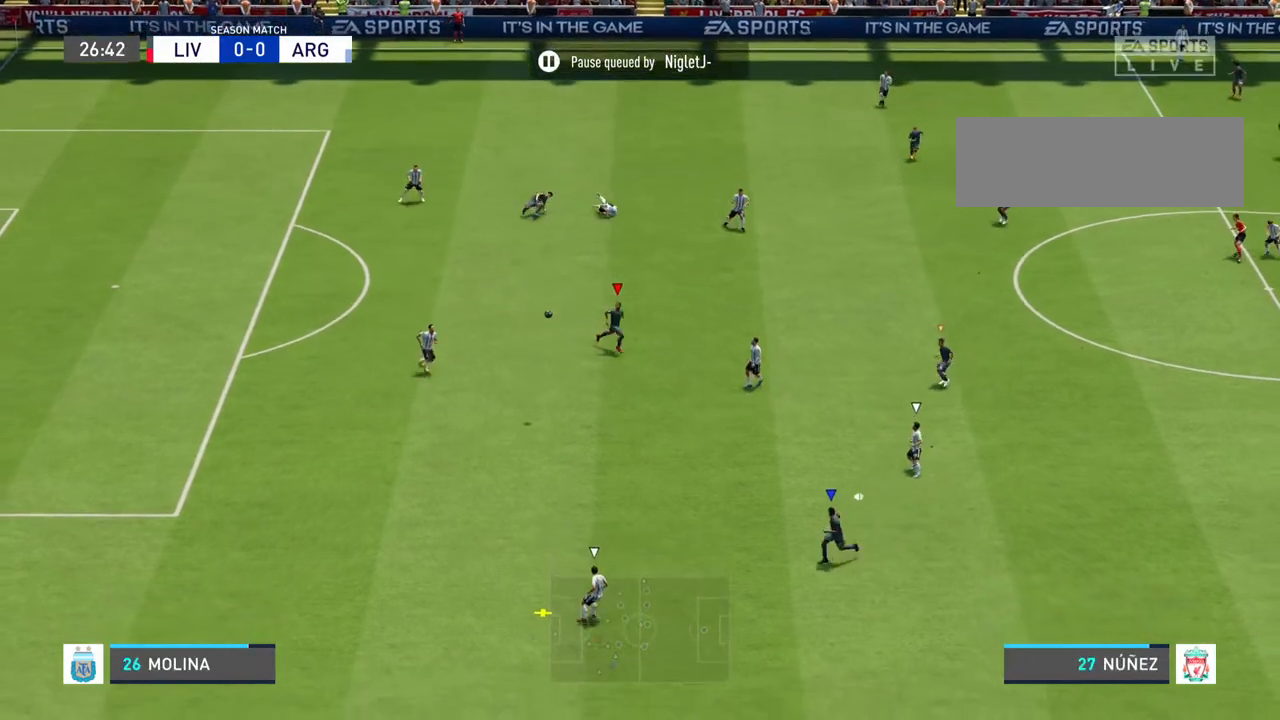
{"buttons": [], "left_stick": "down", "right_stick": "center", "events": [[367, "left_stick", "down"]]}
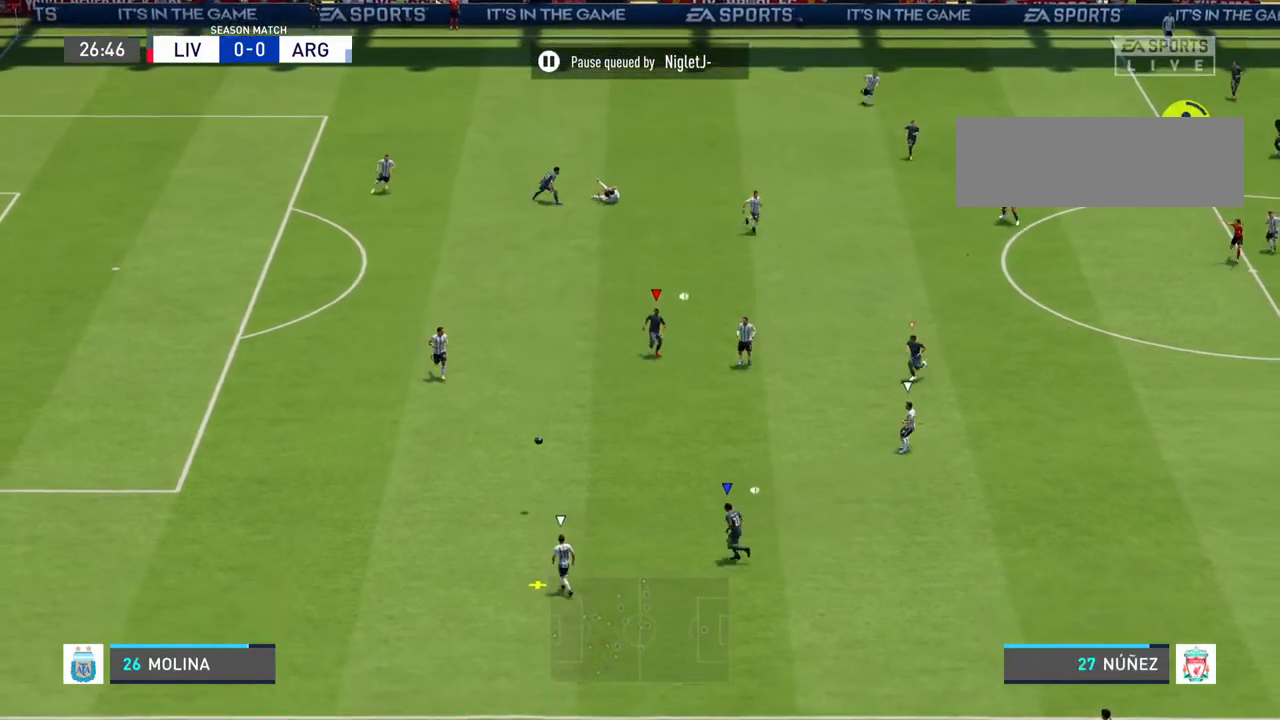
{"buttons": [], "left_stick": "down-left", "right_stick": "center", "events": [[100, "left_stick", "down-left"]]}
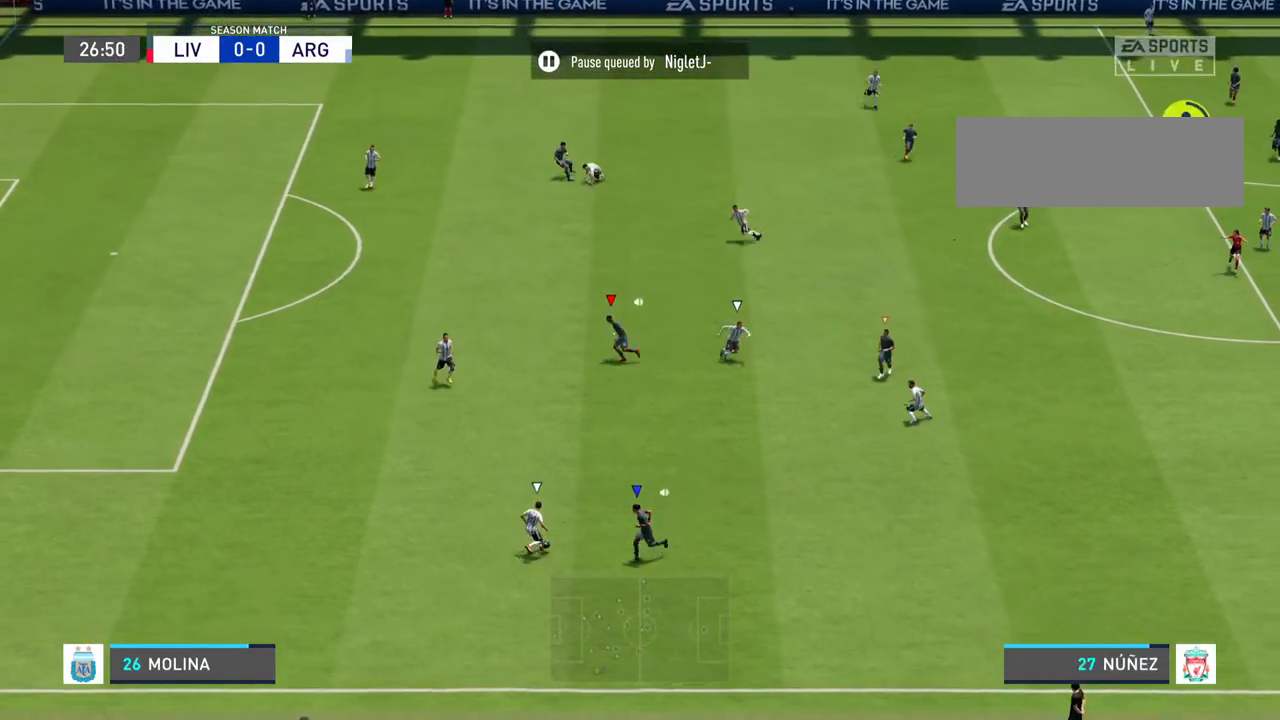
{"buttons": [], "left_stick": "down-right", "right_stick": "center", "events": [[267, "R2", "down"], [367, "left_stick", "down-right"], [433, "R2", "up"]]}
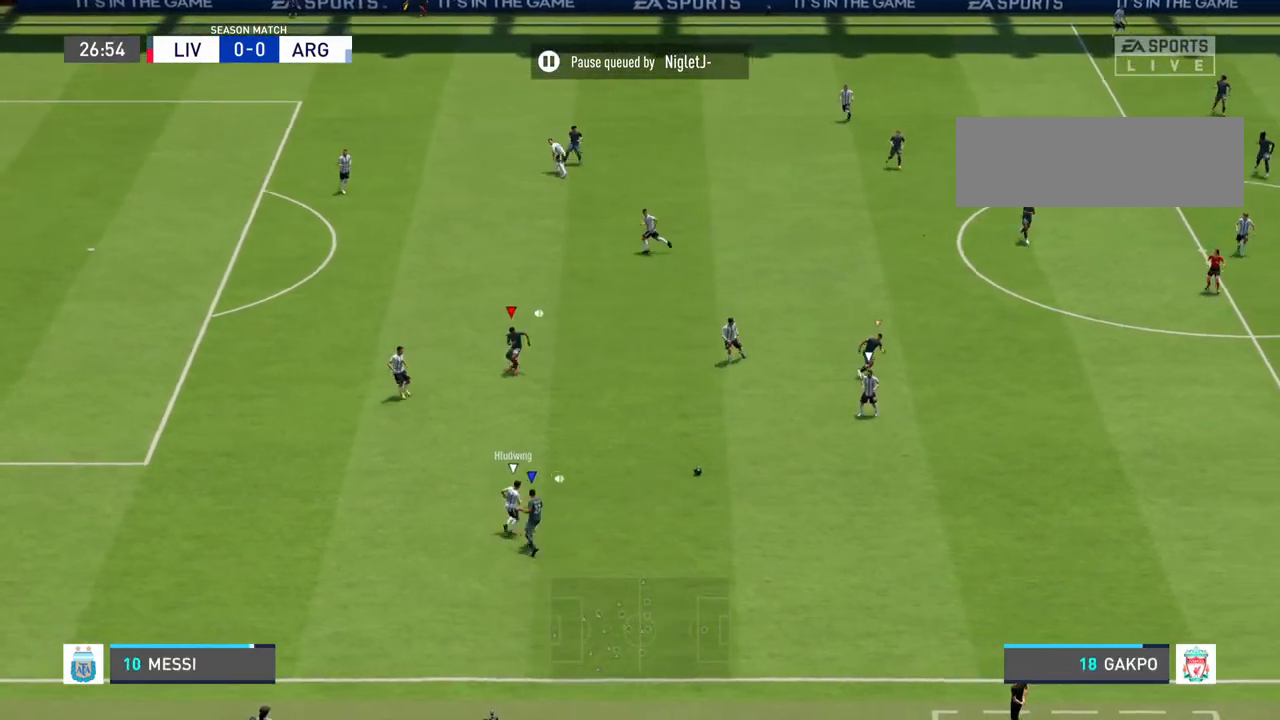
{"buttons": [], "left_stick": "down", "right_stick": "center", "events": [[267, "L1", "down"], [333, "left_stick", "down"], [400, "L1", "up"]]}
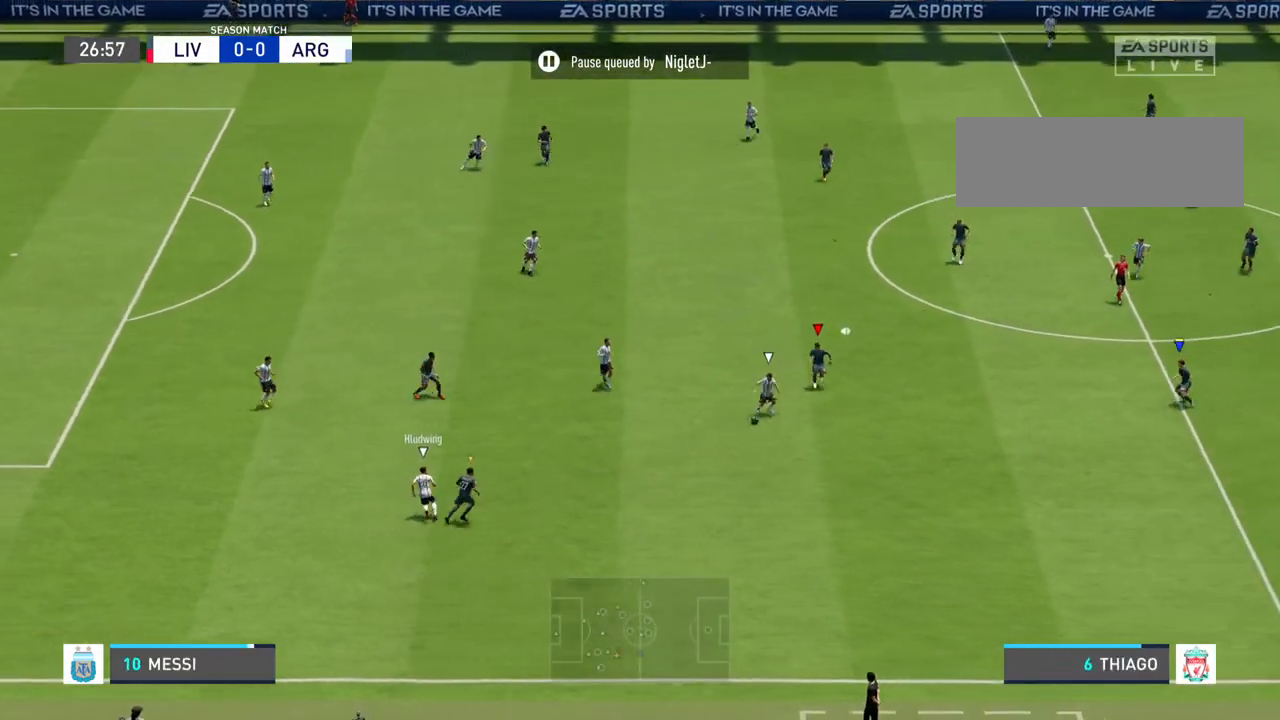
{"buttons": [], "left_stick": "down", "right_stick": "center", "events": [[100, "left_stick", "down-left"], [233, "left_stick", "left"], [467, "left_stick", "down"]]}
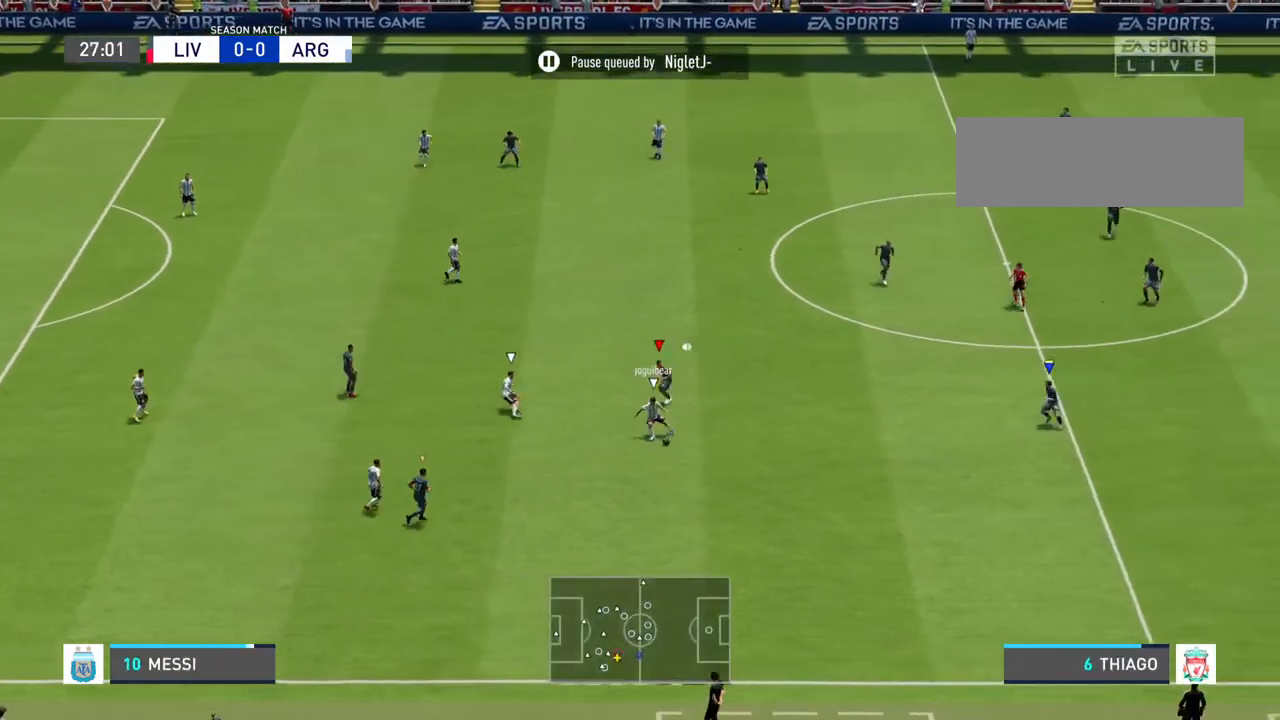
{"buttons": ["R2"], "left_stick": "down-right", "right_stick": "center", "events": [[33, "left_stick", "down-right"], [300, "R2", "down"]]}
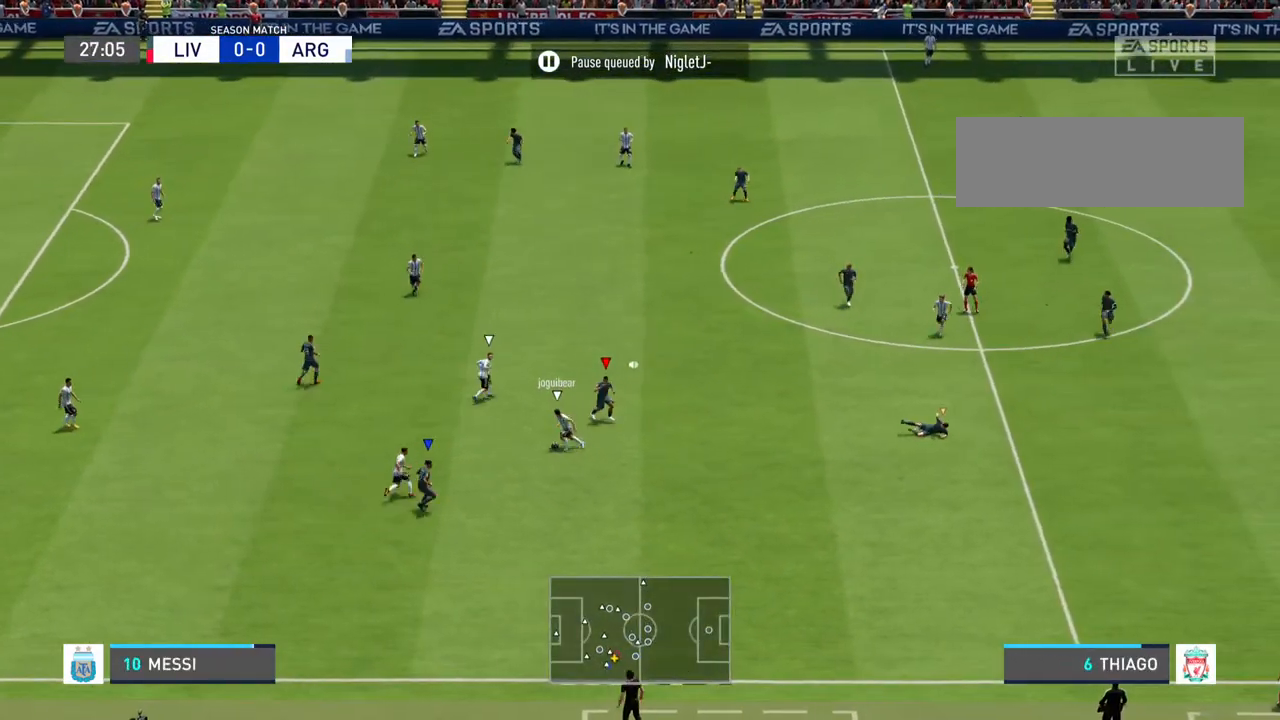
{"buttons": [], "left_stick": "up-left", "right_stick": "center", "events": [[33, "left_stick", "down-left"], [67, "R2", "up"], [133, "left_stick", "left"], [333, "left_stick", "up-left"]]}
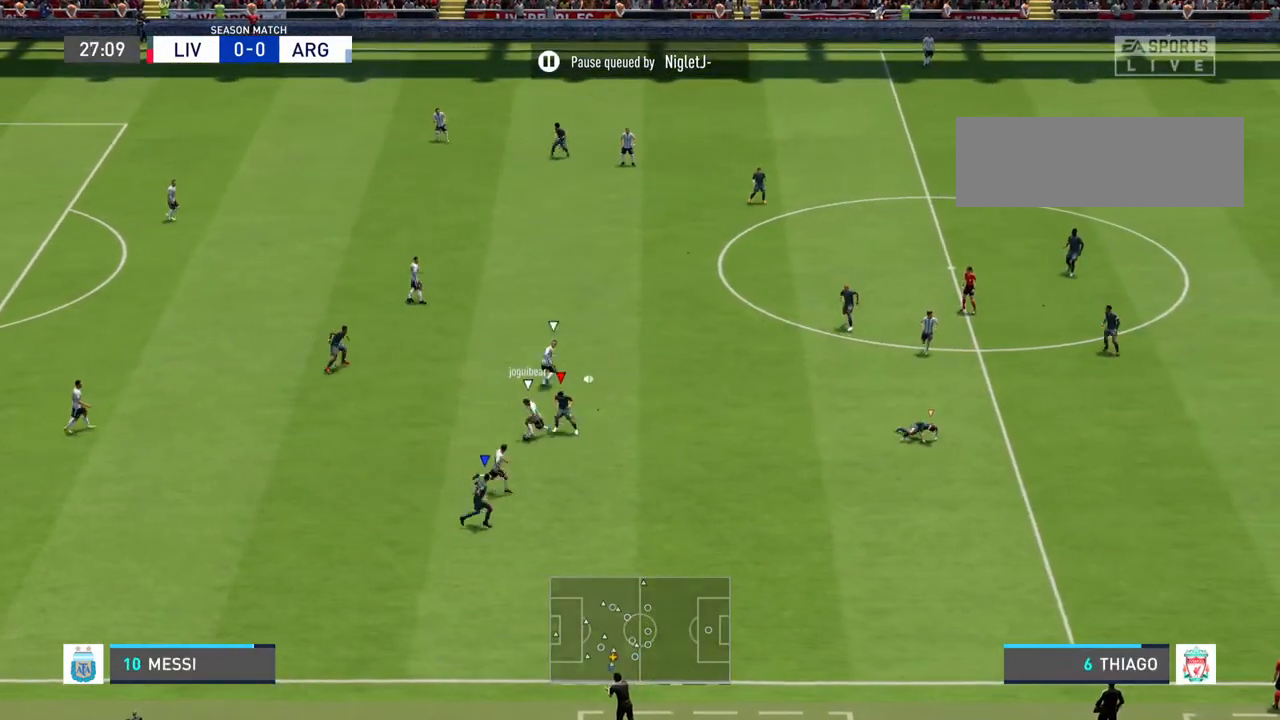
{"buttons": [], "left_stick": "down-left", "right_stick": "center", "events": [[400, "left_stick", "down-left"]]}
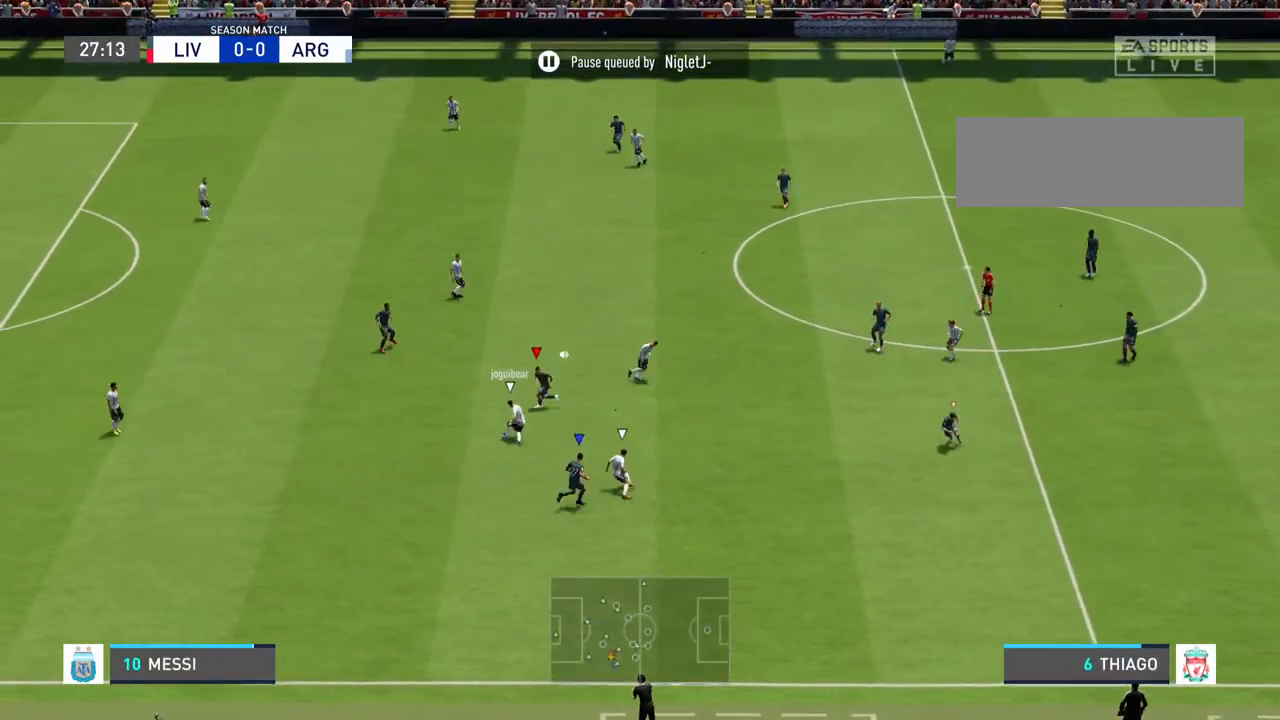
{"buttons": [], "left_stick": "down-right", "right_stick": "center", "events": [[67, "left_stick", "down"], [333, "left_stick", "down-right"]]}
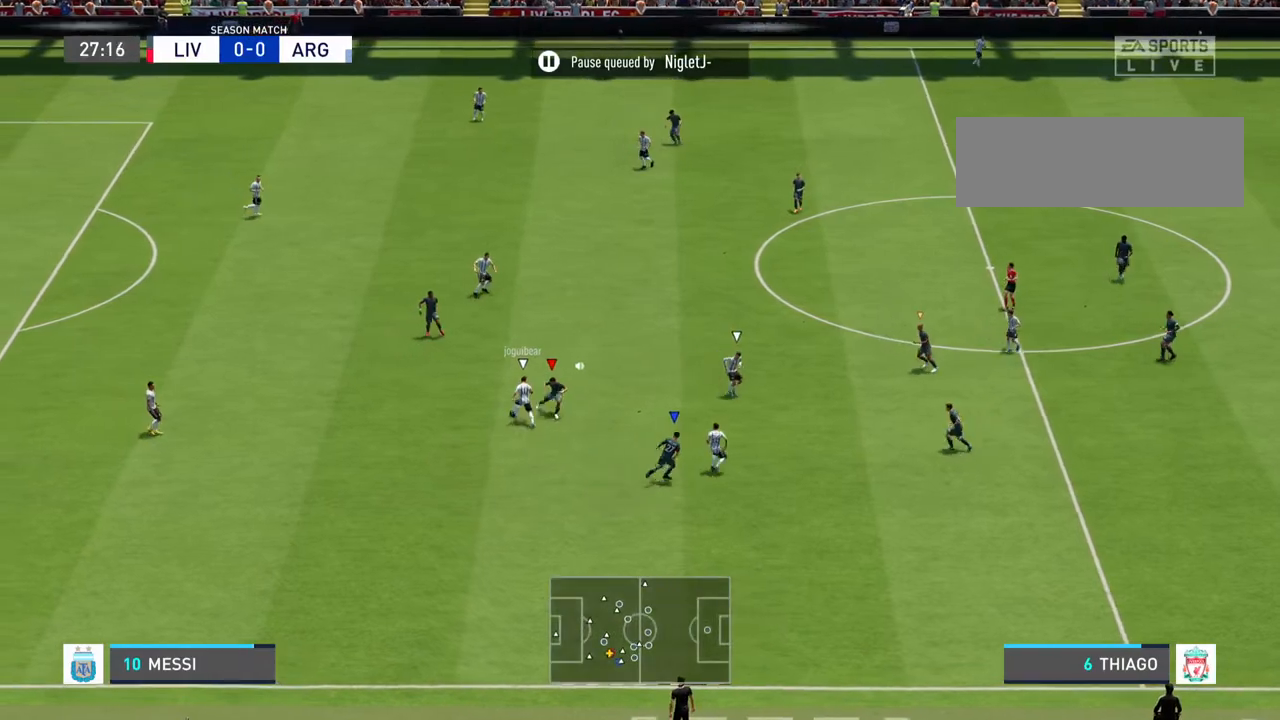
{"buttons": [], "left_stick": "up-left", "right_stick": "center", "events": [[67, "left_stick", "down-left"], [200, "left_stick", "left"], [400, "left_stick", "up-left"]]}
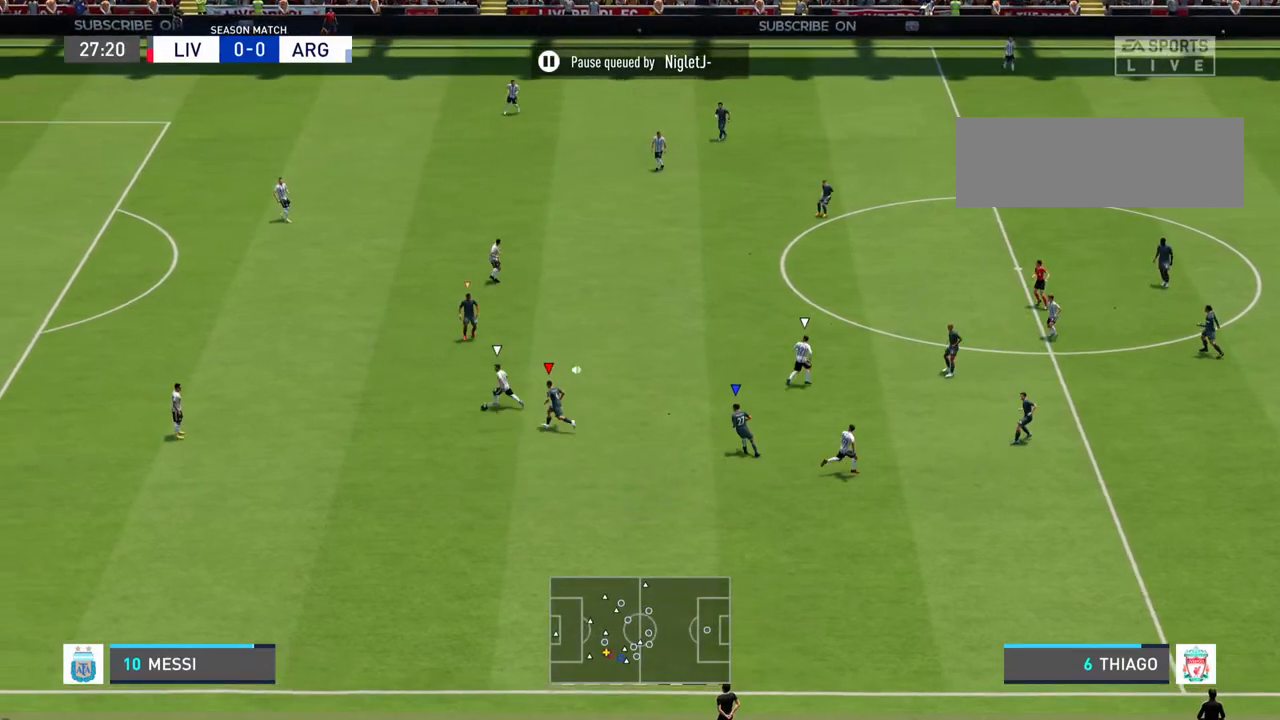
{"buttons": [], "left_stick": "down-left", "right_stick": "center", "events": [[467, "left_stick", "down-left"]]}
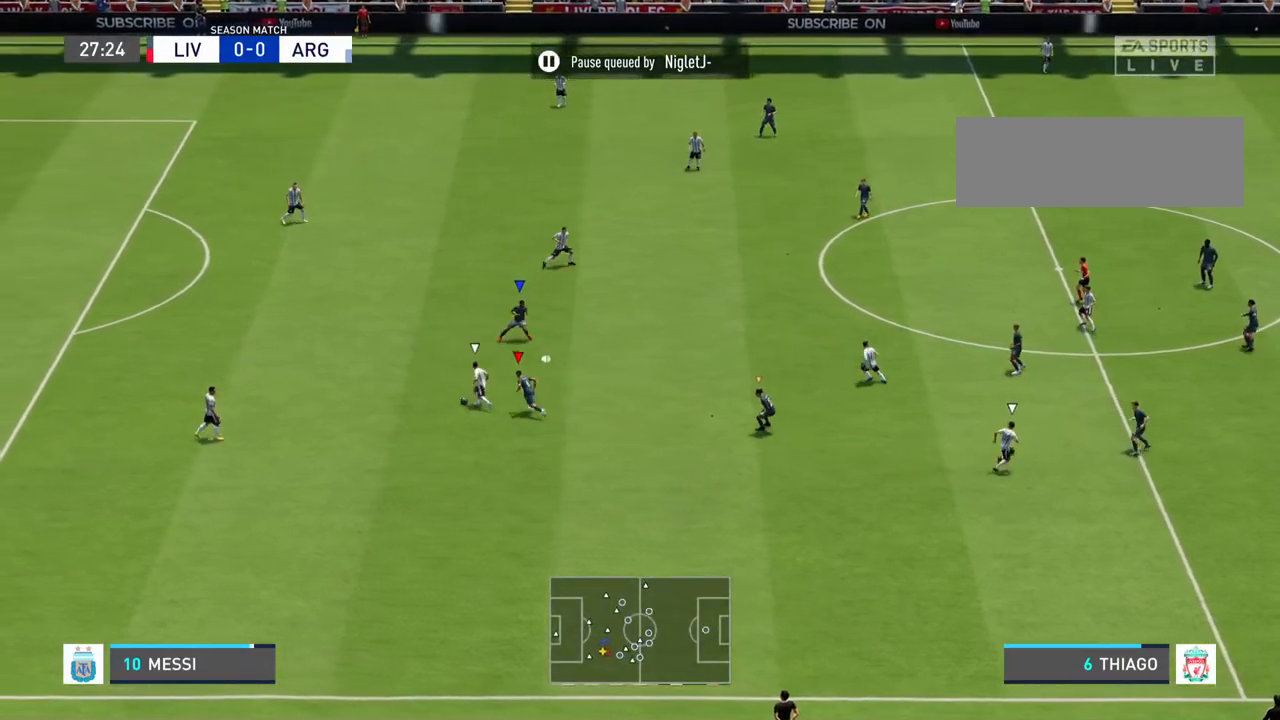
{"buttons": [], "left_stick": "up-left", "right_stick": "center", "events": [[233, "left_stick", "left"], [367, "left_stick", "up-left"]]}
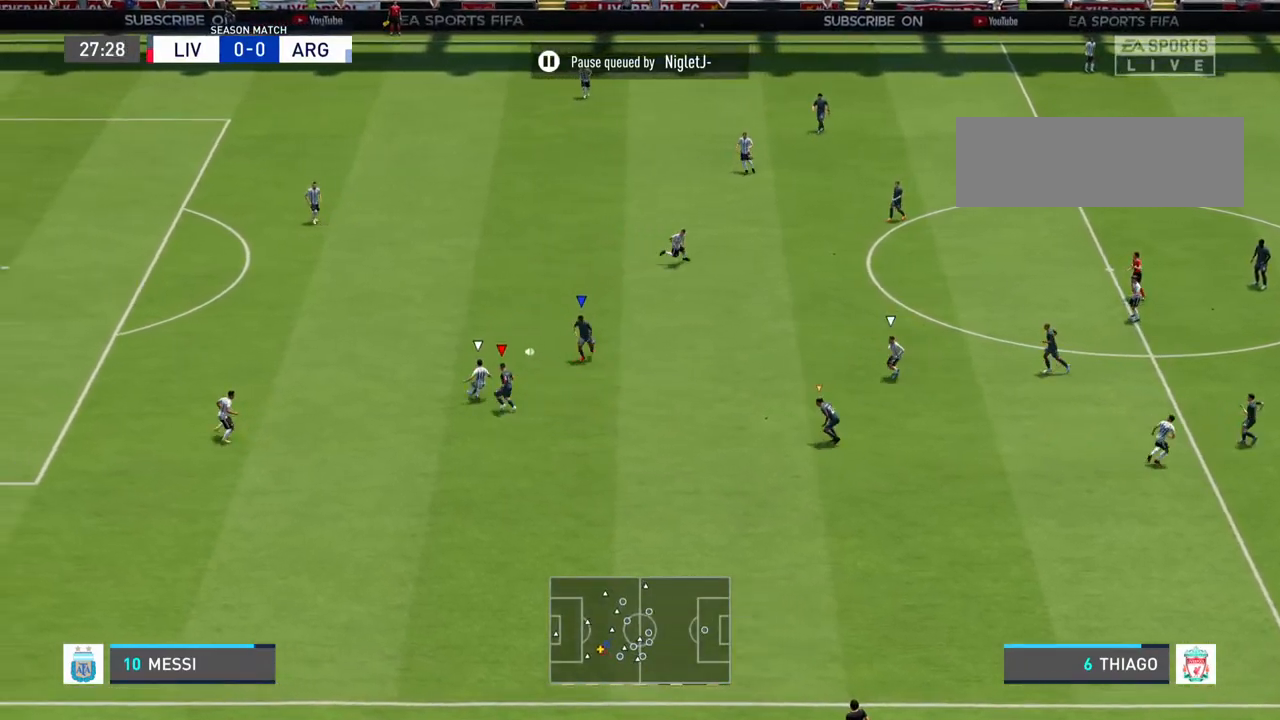
{"buttons": [], "left_stick": "up-right", "right_stick": "center", "events": [[500, "left_stick", "up-right"]]}
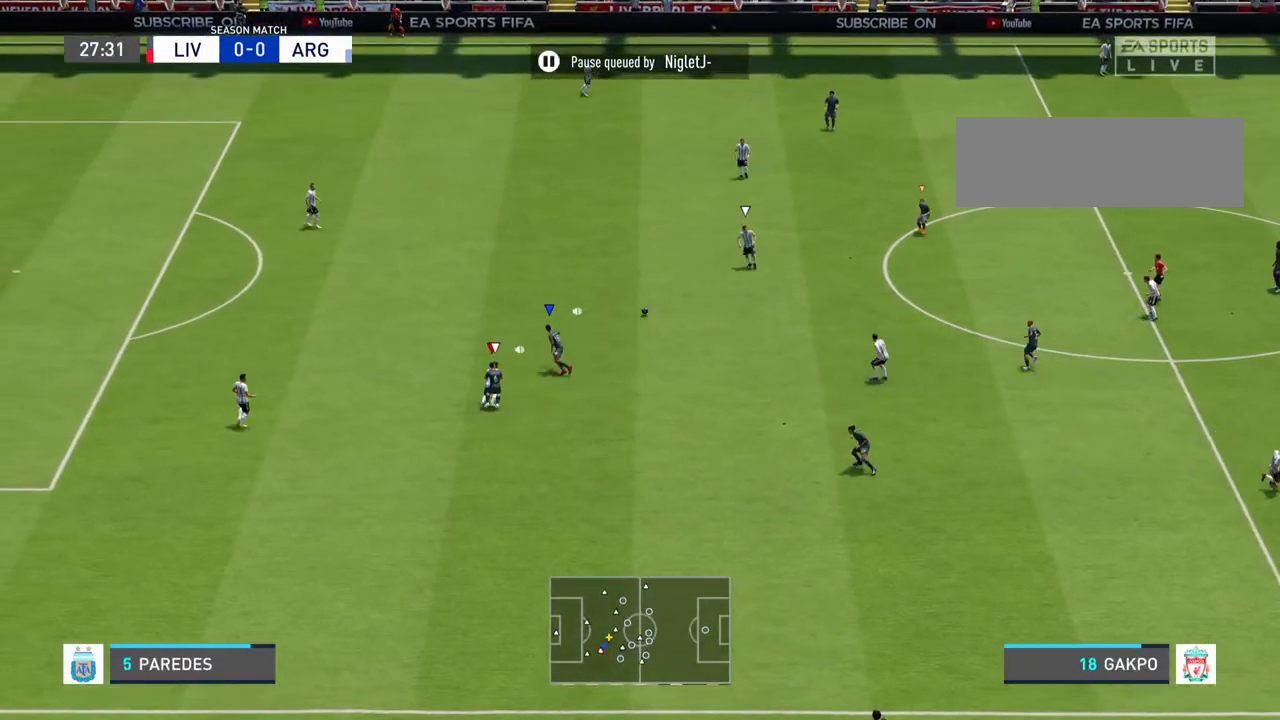
{"buttons": [], "left_stick": "left", "right_stick": "center", "events": [[167, "L1", "down"], [267, "left_stick", "up-left"], [300, "L1", "up"], [367, "left_stick", "left"]]}
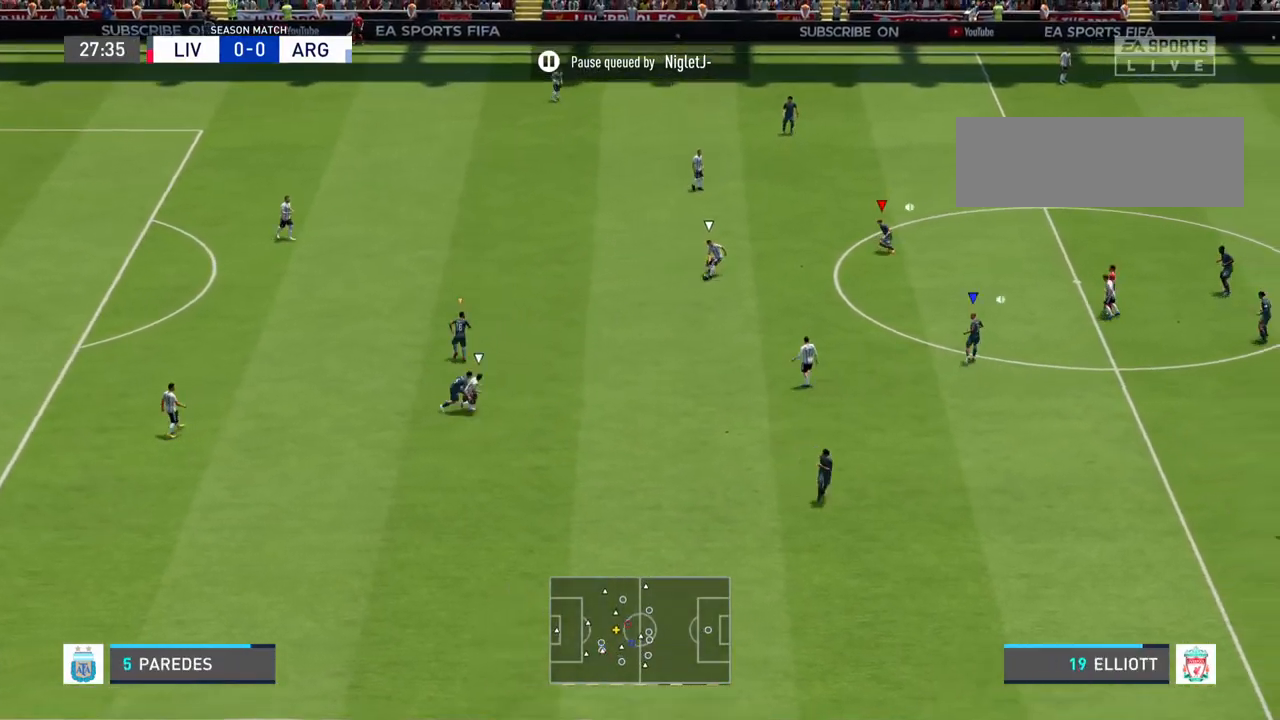
{"buttons": [], "left_stick": "down-left", "right_stick": "center", "events": [[367, "left_stick", "down-left"]]}
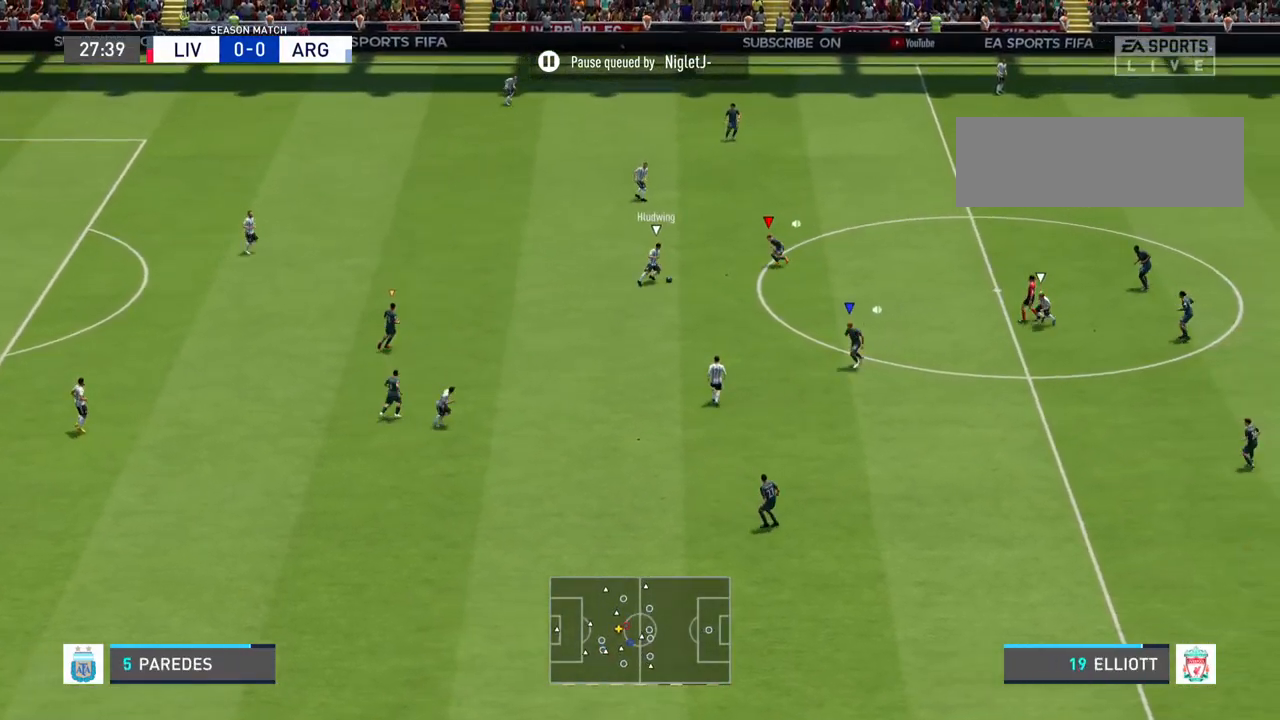
{"buttons": [], "left_stick": "up-left", "right_stick": "center", "events": [[200, "left_stick", "up-left"]]}
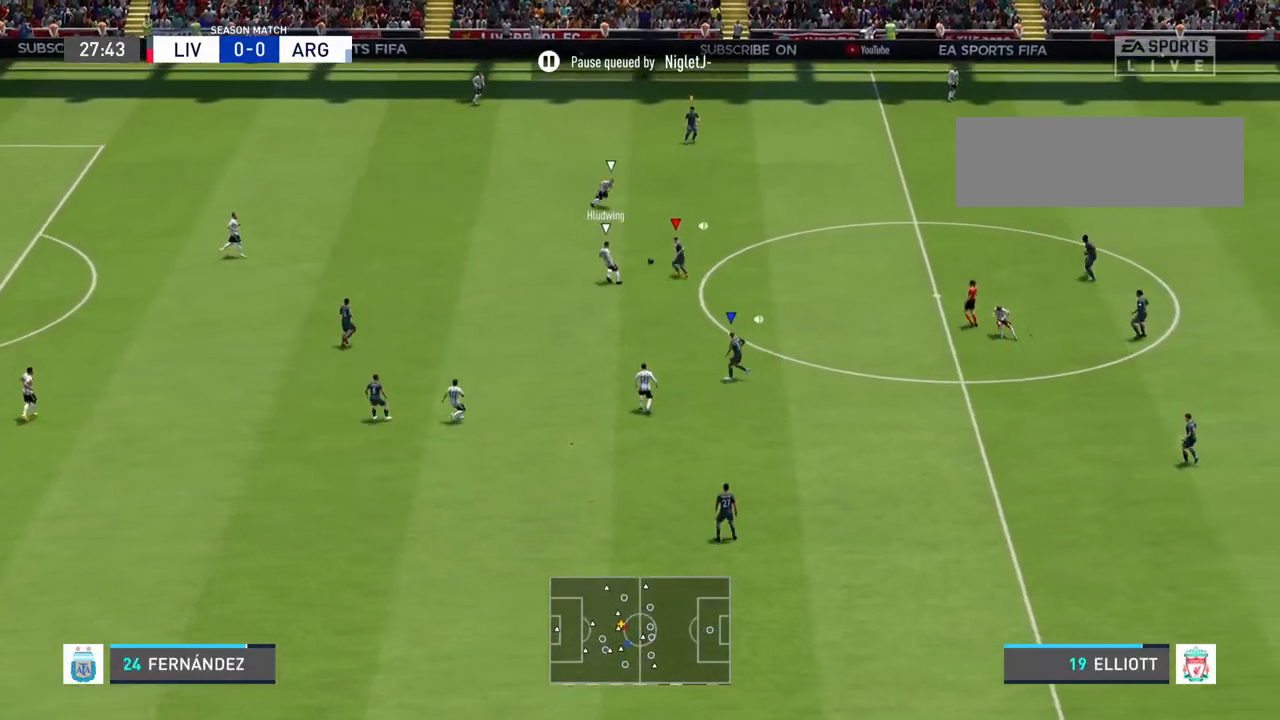
{"buttons": [], "left_stick": "up-right", "right_stick": "center", "events": [[367, "left_stick", "up-right"]]}
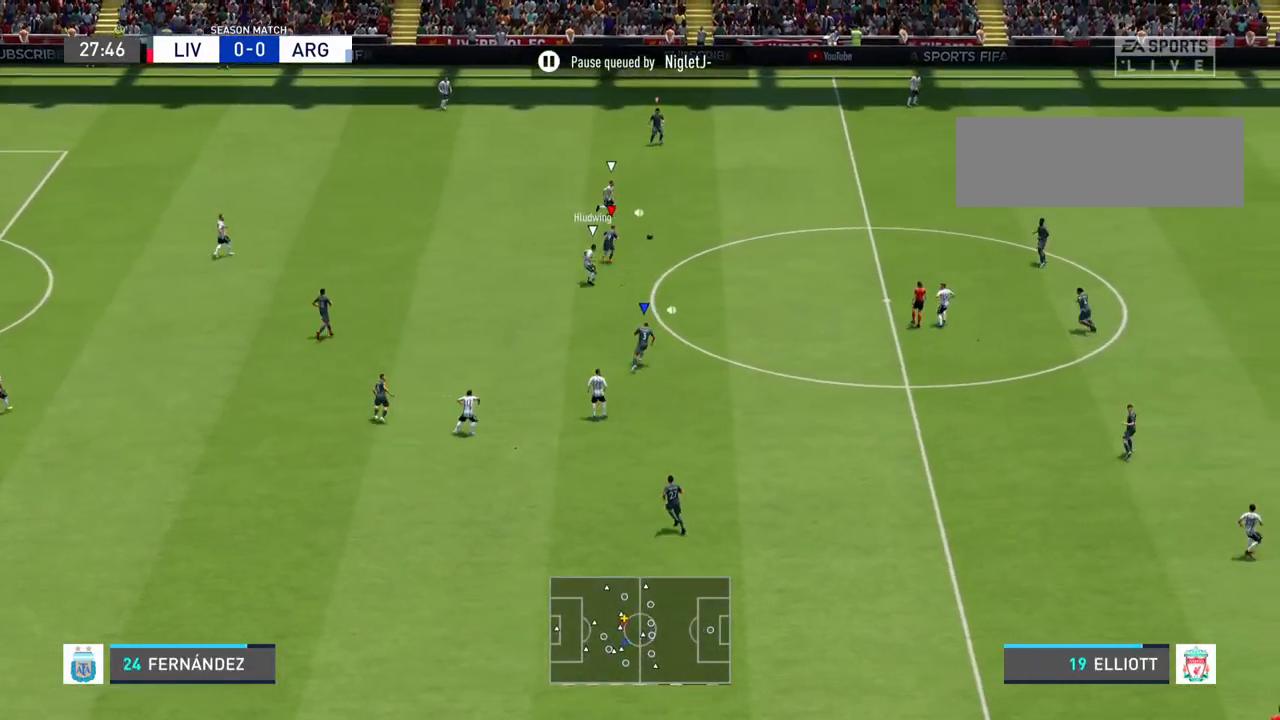
{"buttons": ["R2"], "left_stick": "up-right", "right_stick": "center", "events": [[133, "R2", "down"]]}
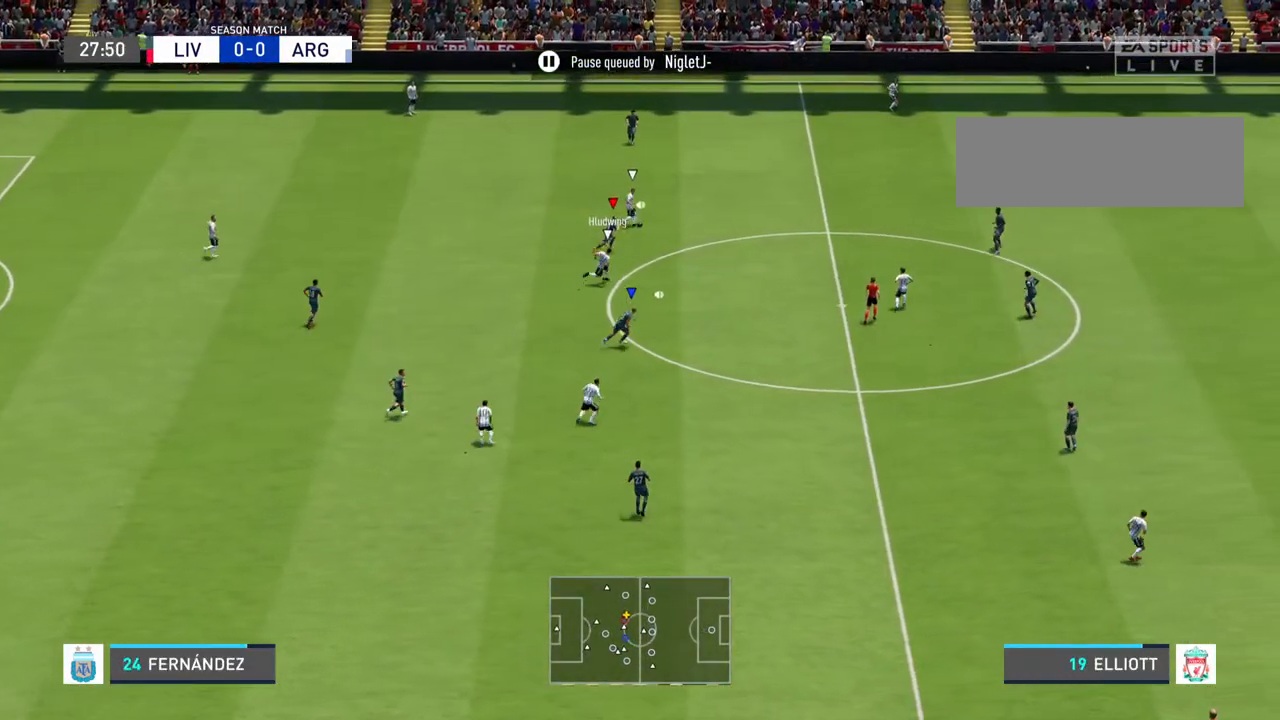
{"buttons": ["R2"], "left_stick": "right", "right_stick": "center", "events": [[133, "left_stick", "right"]]}
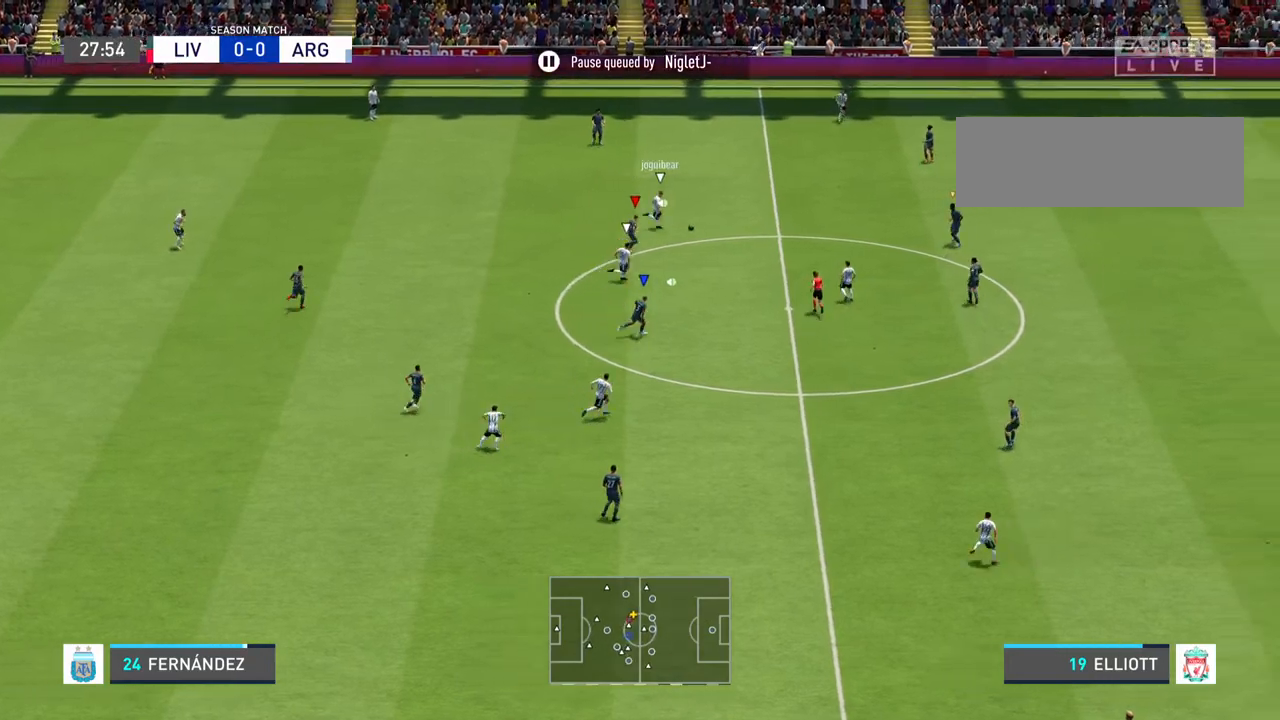
{"buttons": ["R2"], "left_stick": "right", "right_stick": "center", "events": []}
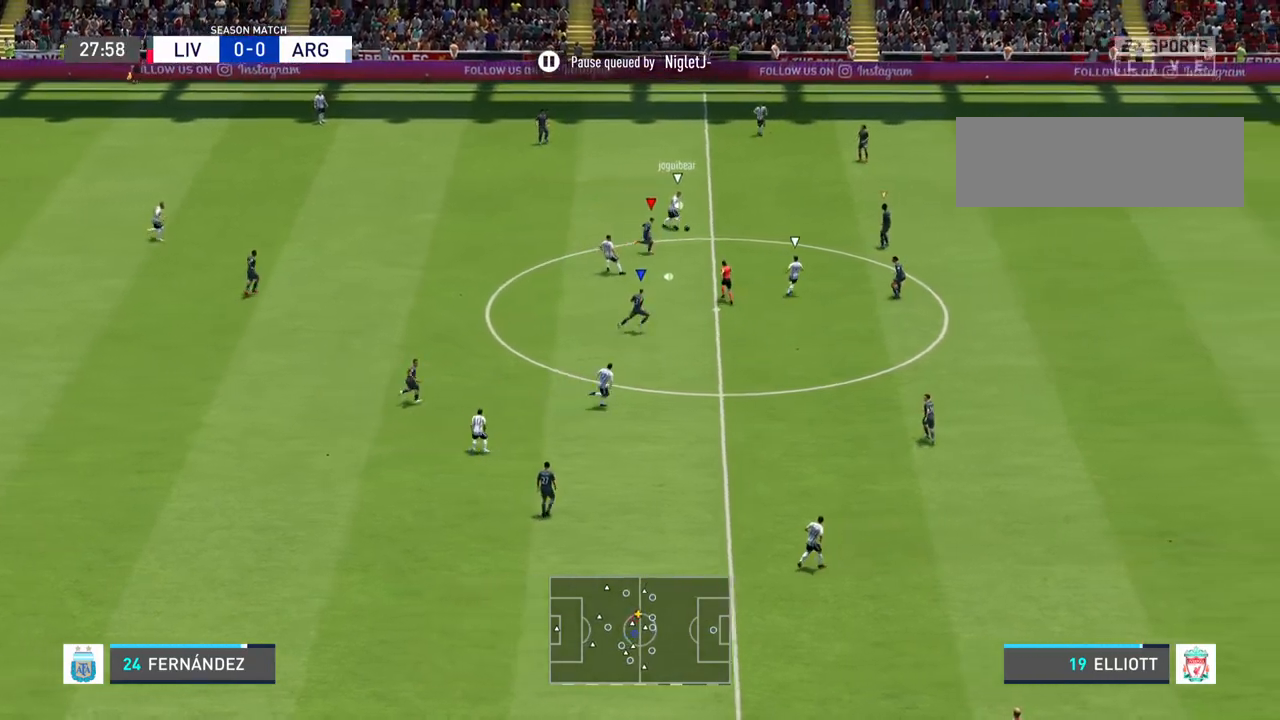
{"buttons": ["R2"], "left_stick": "right", "right_stick": "center", "events": []}
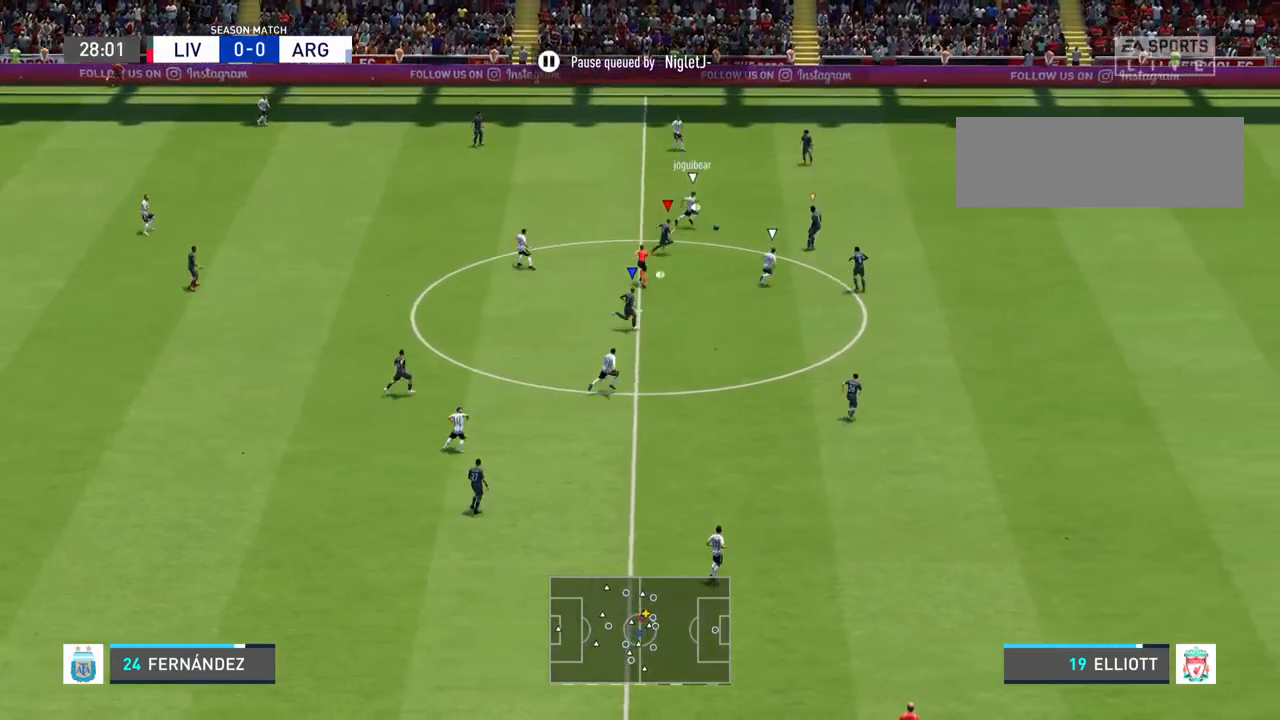
{"buttons": ["R2"], "left_stick": "up", "right_stick": "center", "events": [[100, "L1", "down"], [100, "left_stick", "up-right"], [200, "L1", "up"], [300, "left_stick", "up"]]}